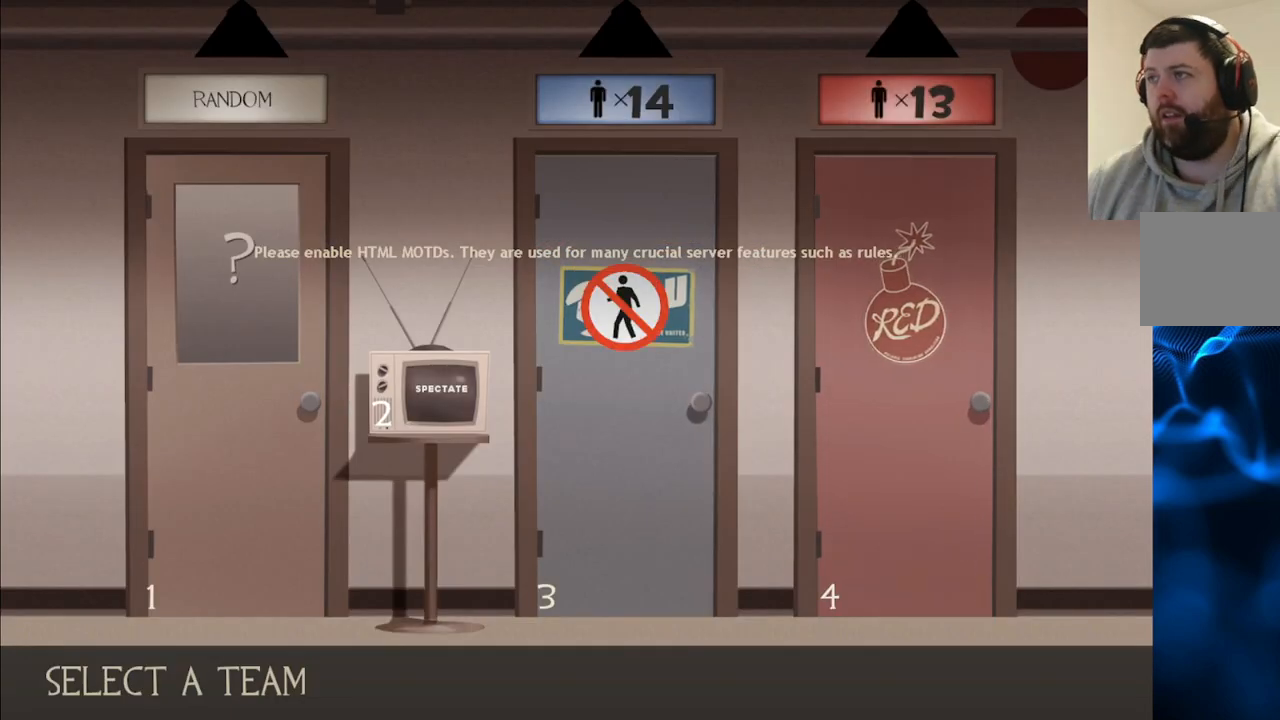
Gameplay with a controller (PlayStation layout); each line is a JSON object with the inputs held at the frame after it. "events" lists button and stick changes between this image and that frame as [ms after this image, input, new state], when the widget could be followed in between.
{"buttons": [], "left_stick": "center", "right_stick": "center", "events": [[283, "DPAD_RIGHT", "down"], [367, "DPAD_RIGHT", "up"]]}
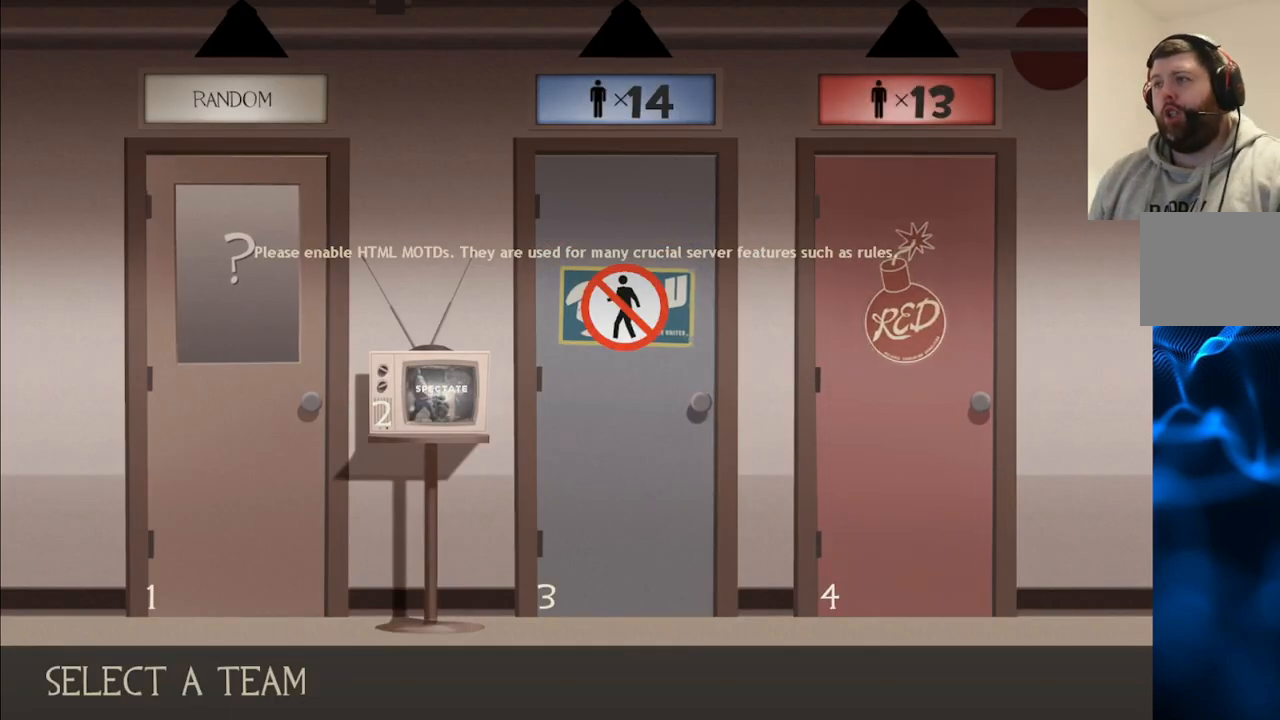
{"buttons": [], "left_stick": "center", "right_stick": "center", "events": [[100, "DPAD_RIGHT", "down"], [200, "DPAD_RIGHT", "up"], [367, "DPAD_RIGHT", "down"], [467, "DPAD_RIGHT", "up"]]}
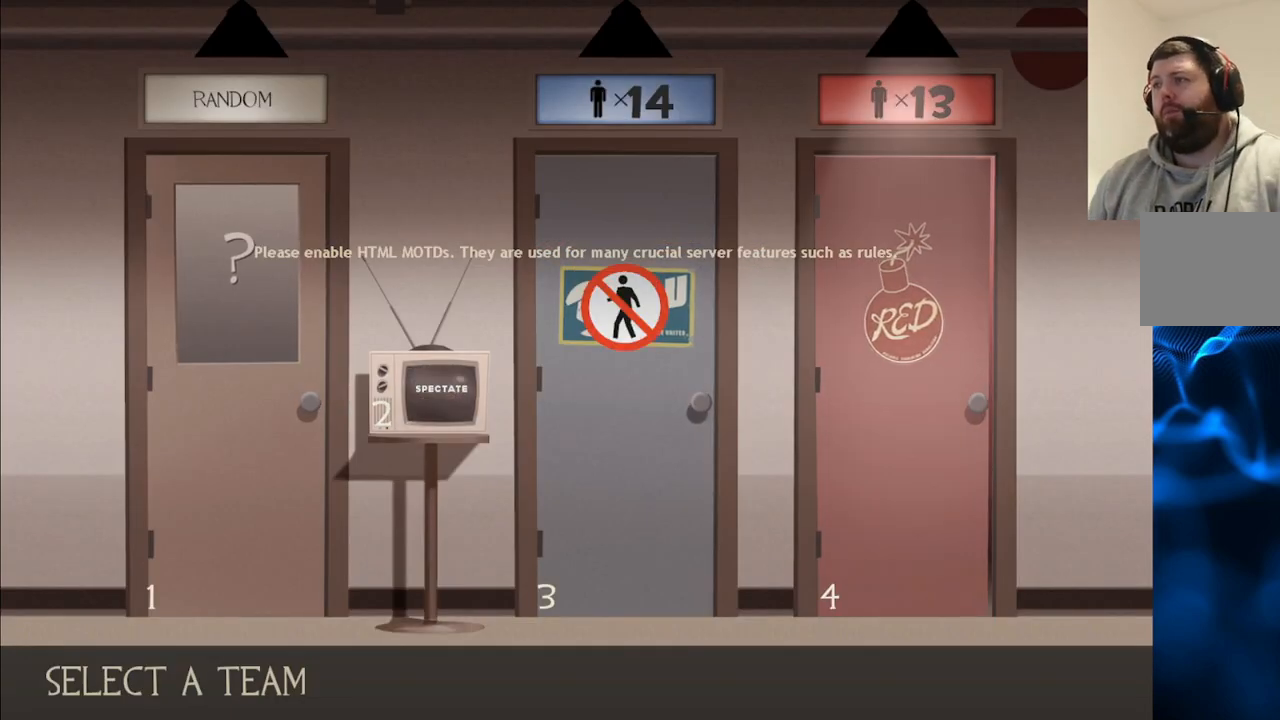
{"buttons": [], "left_stick": "center", "right_stick": "center", "events": [[350, "CROSS", "down"], [467, "CROSS", "up"]]}
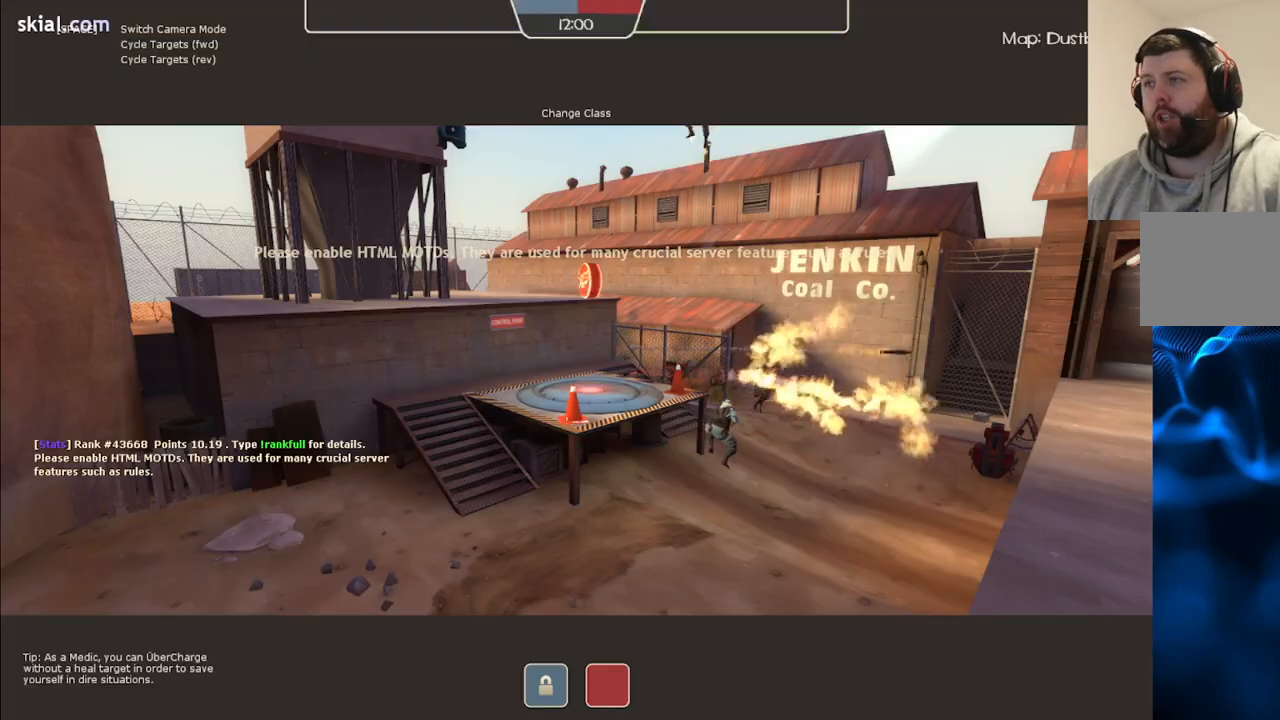
{"buttons": [], "left_stick": "center", "right_stick": "center", "events": []}
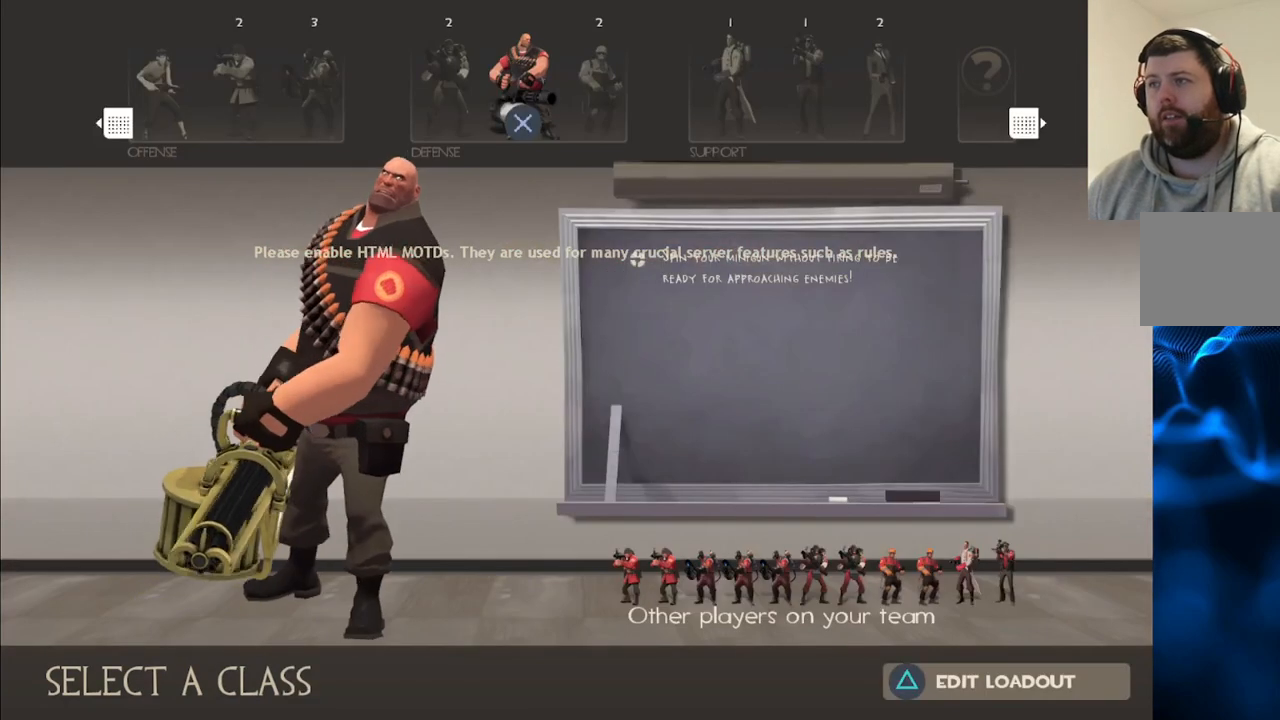
{"buttons": [], "left_stick": "center", "right_stick": "center", "events": []}
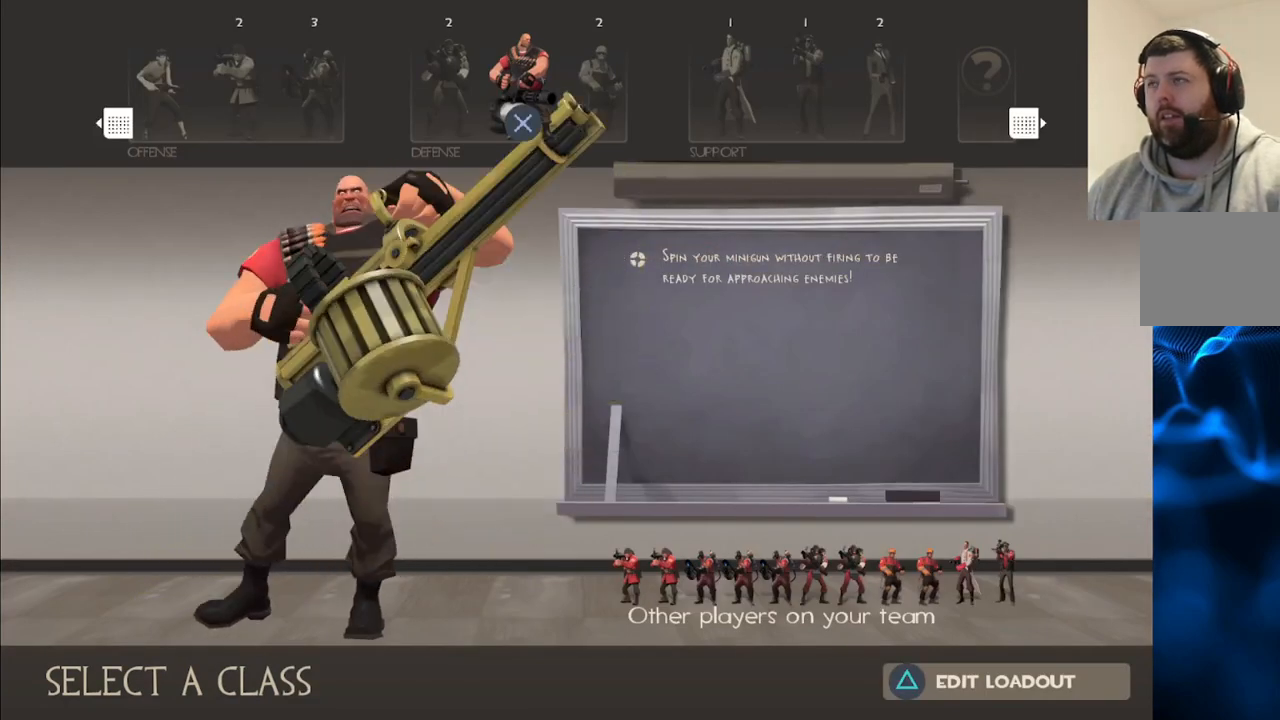
{"buttons": ["DPAD_LEFT"], "left_stick": "center", "right_stick": "center", "events": [[433, "DPAD_LEFT", "down"]]}
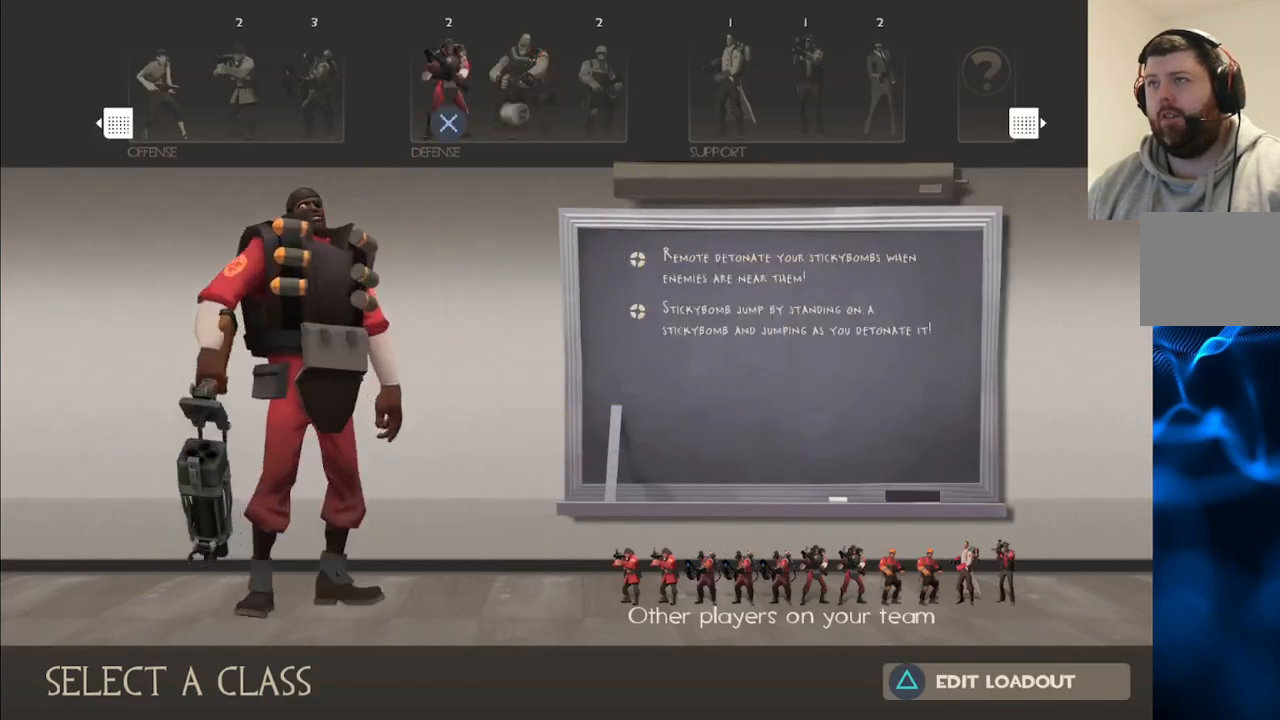
{"buttons": [], "left_stick": "center", "right_stick": "center", "events": [[50, "DPAD_LEFT", "up"]]}
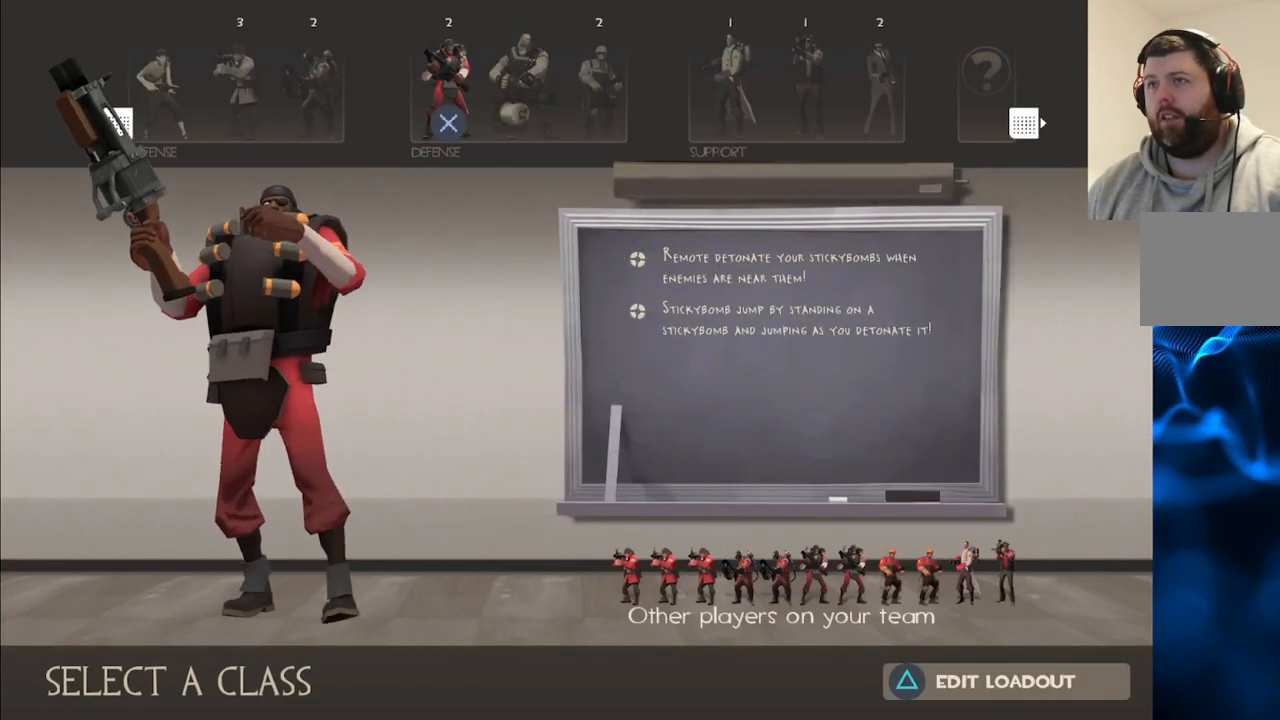
{"buttons": [], "left_stick": "center", "right_stick": "center", "events": [[150, "CROSS", "down"], [233, "CROSS", "up"]]}
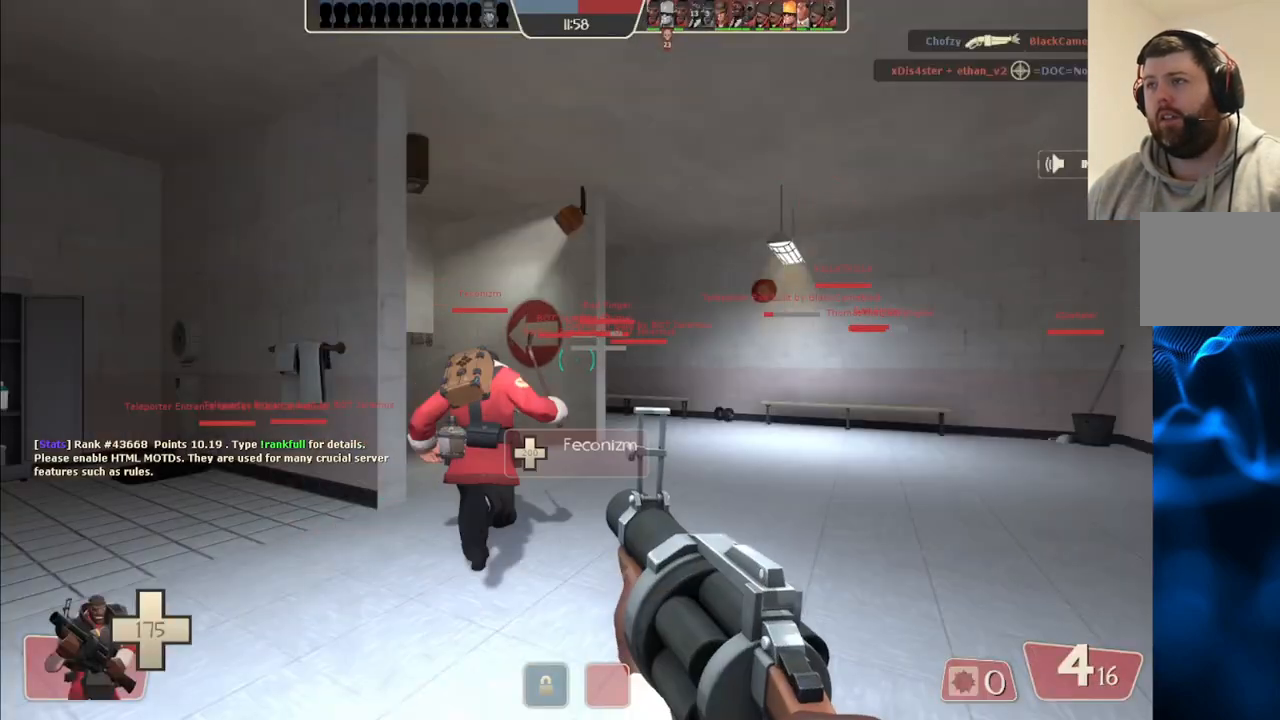
{"buttons": [], "left_stick": "up", "right_stick": "center", "events": [[267, "SQUARE", "down"], [333, "left_stick", "up"], [367, "SQUARE", "up"]]}
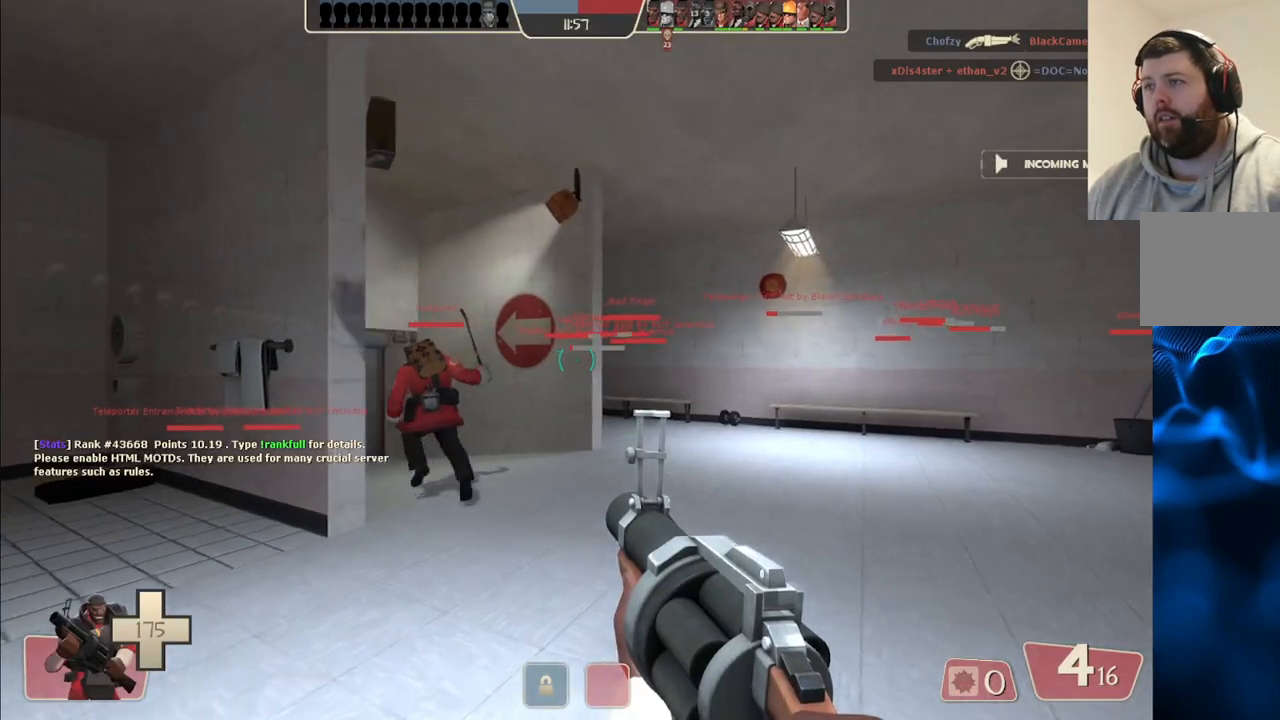
{"buttons": ["R1"], "left_stick": "up", "right_stick": "center", "events": [[33, "right_stick", "up-left"], [117, "right_stick", "center"], [233, "SQUARE", "down"], [267, "SQUARE", "up"], [450, "R1", "down"]]}
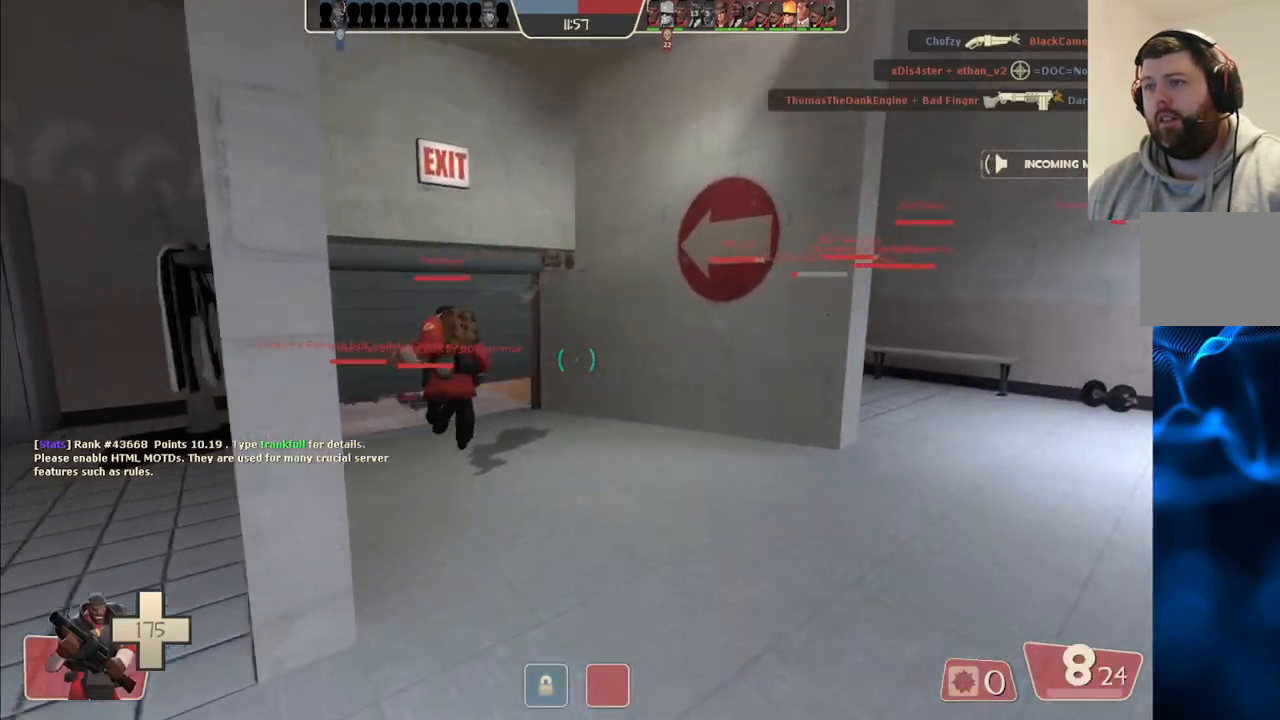
{"buttons": ["R1"], "left_stick": "up-left", "right_stick": "left", "events": [[67, "R1", "up"], [133, "left_stick", "center"], [200, "left_stick", "down"], [333, "left_stick", "left"], [367, "R1", "down"], [433, "right_stick", "left"], [450, "left_stick", "up-left"]]}
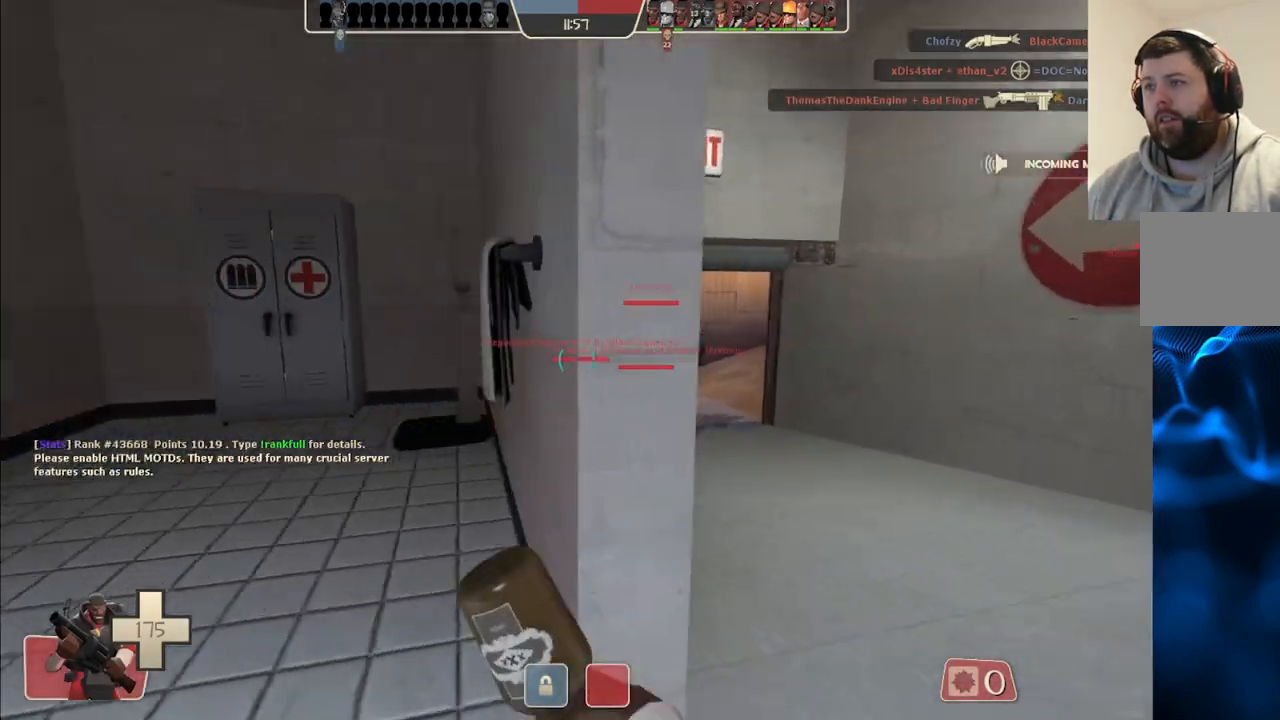
{"buttons": [], "left_stick": "down-right", "right_stick": "center", "events": [[17, "R1", "up"], [83, "right_stick", "center"], [117, "left_stick", "up"], [500, "left_stick", "down-right"]]}
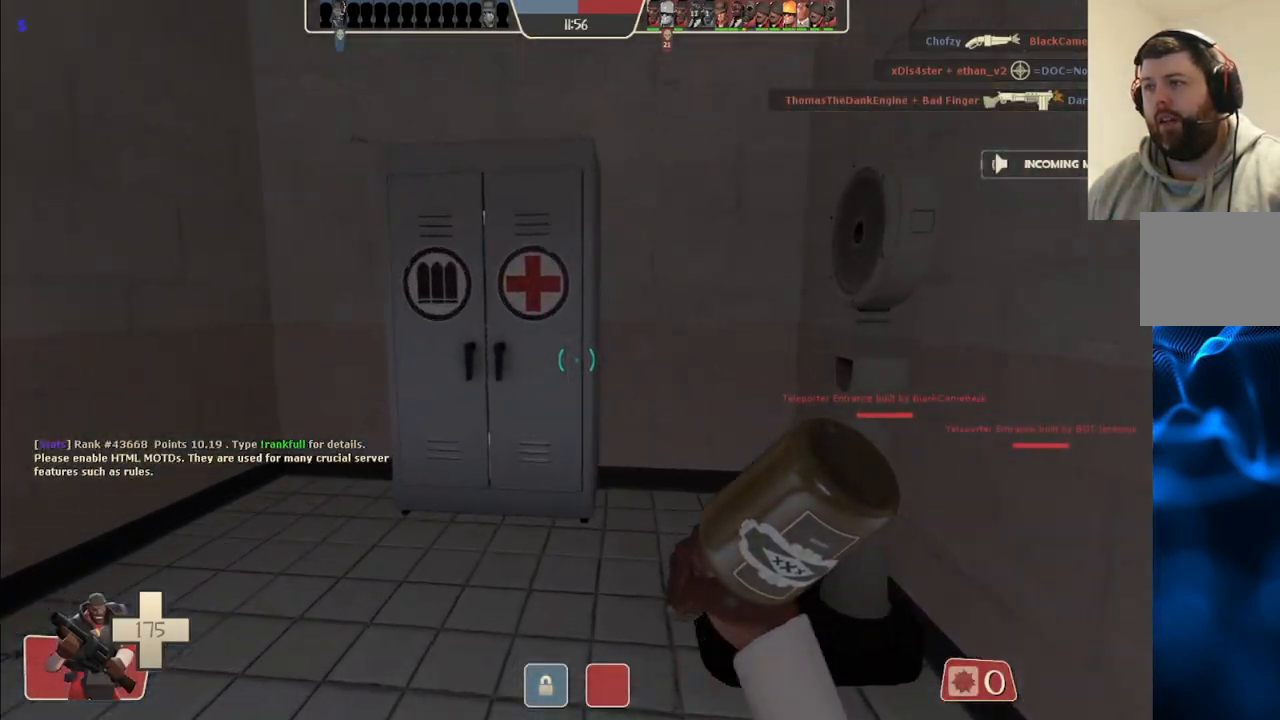
{"buttons": [], "left_stick": "center", "right_stick": "center", "events": [[67, "left_stick", "down"], [183, "left_stick", "center"], [267, "START", "down"], [383, "START", "up"]]}
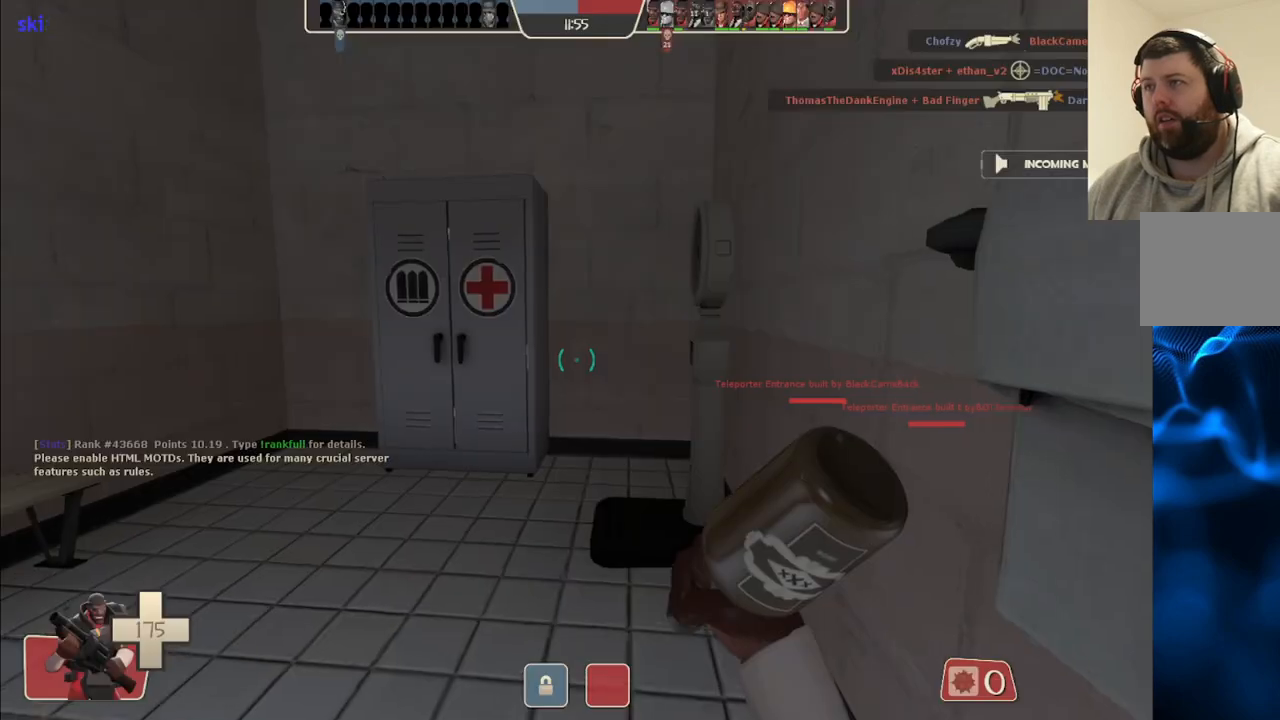
{"buttons": ["TOUCHPAD"], "left_stick": "center", "right_stick": "center", "events": [[17, "START", "down"], [117, "START", "up"], [483, "TOUCHPAD", "down"]]}
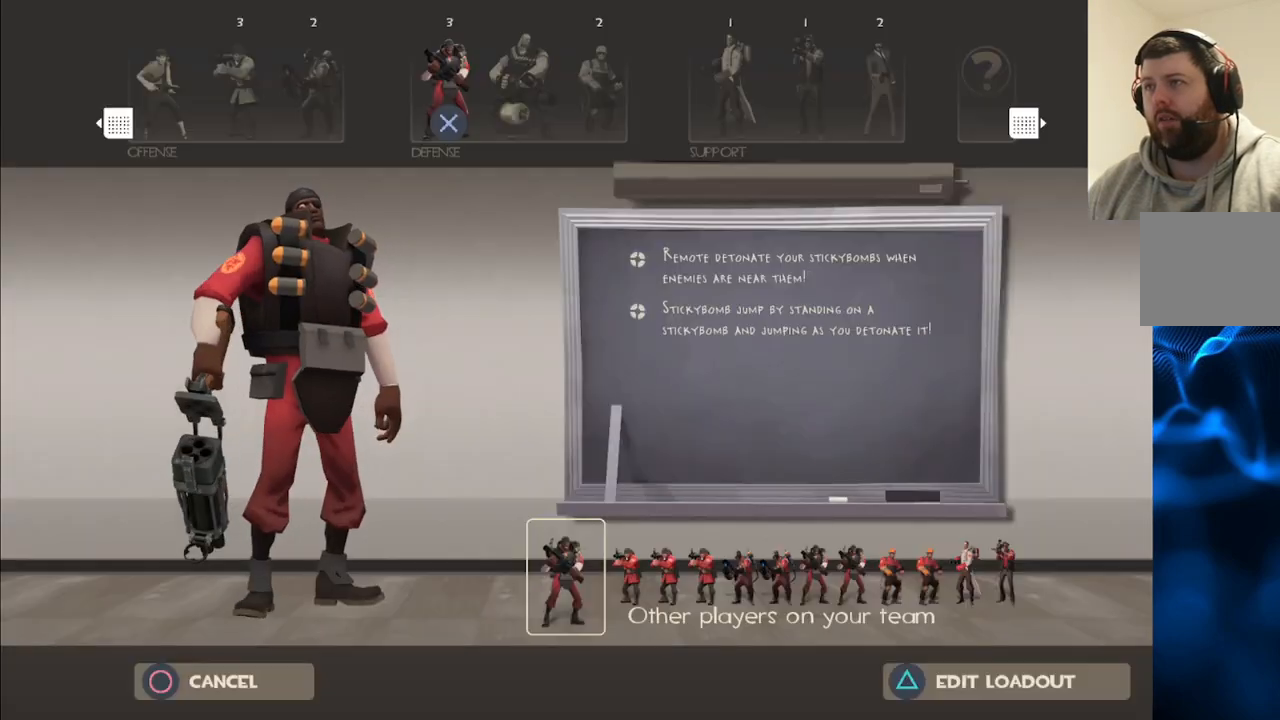
{"buttons": [], "left_stick": "center", "right_stick": "center", "events": [[117, "TOUCHPAD", "up"]]}
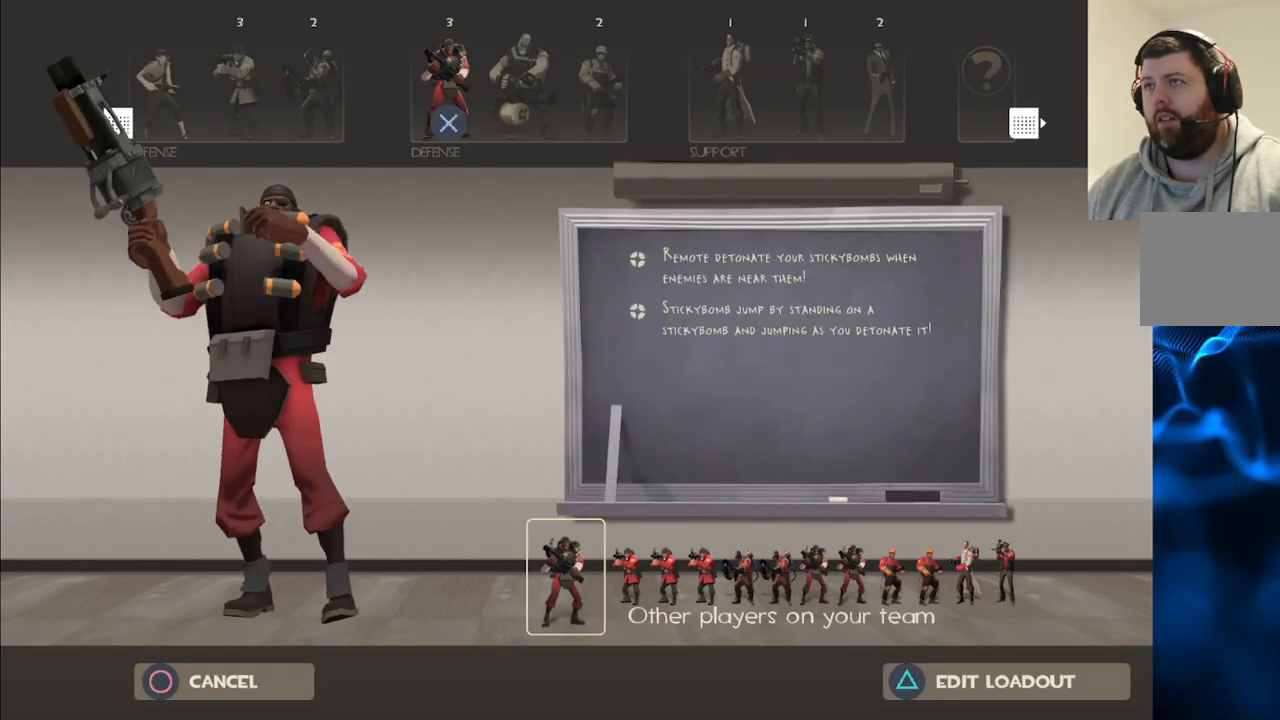
{"buttons": [], "left_stick": "center", "right_stick": "center", "events": [[83, "TRIANGLE", "down"], [183, "TRIANGLE", "up"]]}
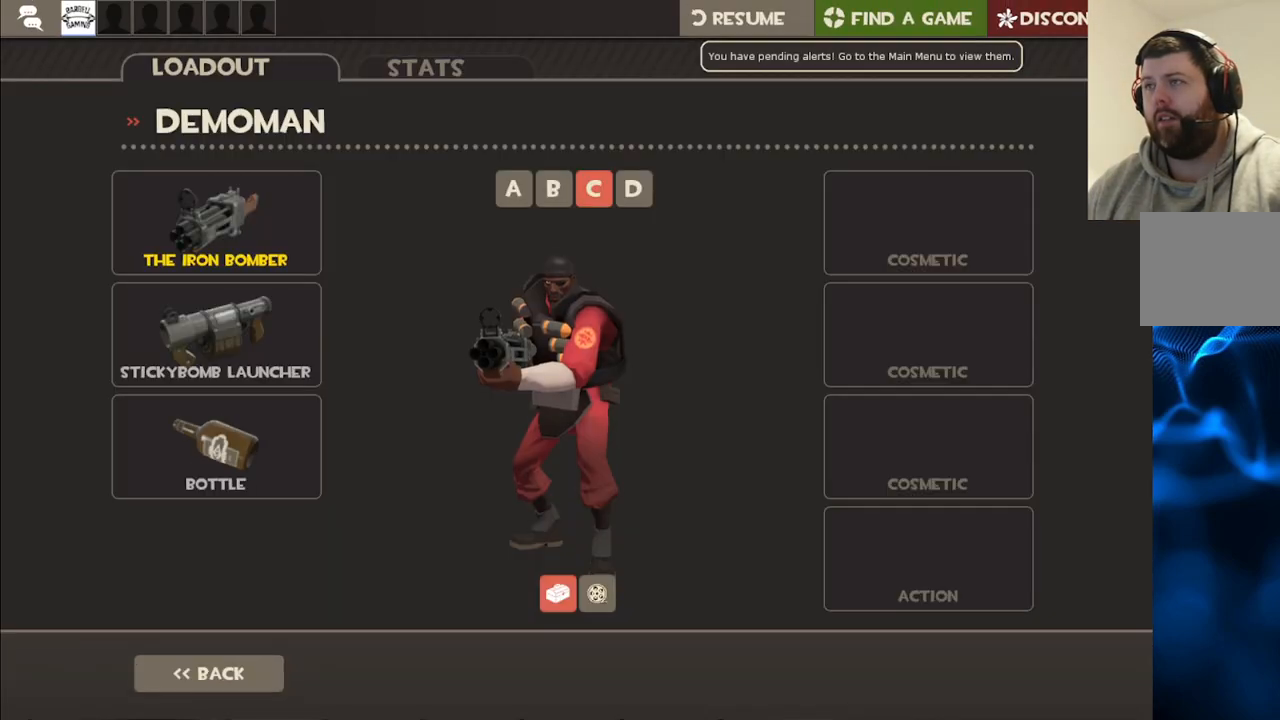
{"buttons": [], "left_stick": "center", "right_stick": "right", "events": [[50, "right_stick", "up-left"], [217, "right_stick", "center"], [350, "right_stick", "down-left"], [467, "right_stick", "right"]]}
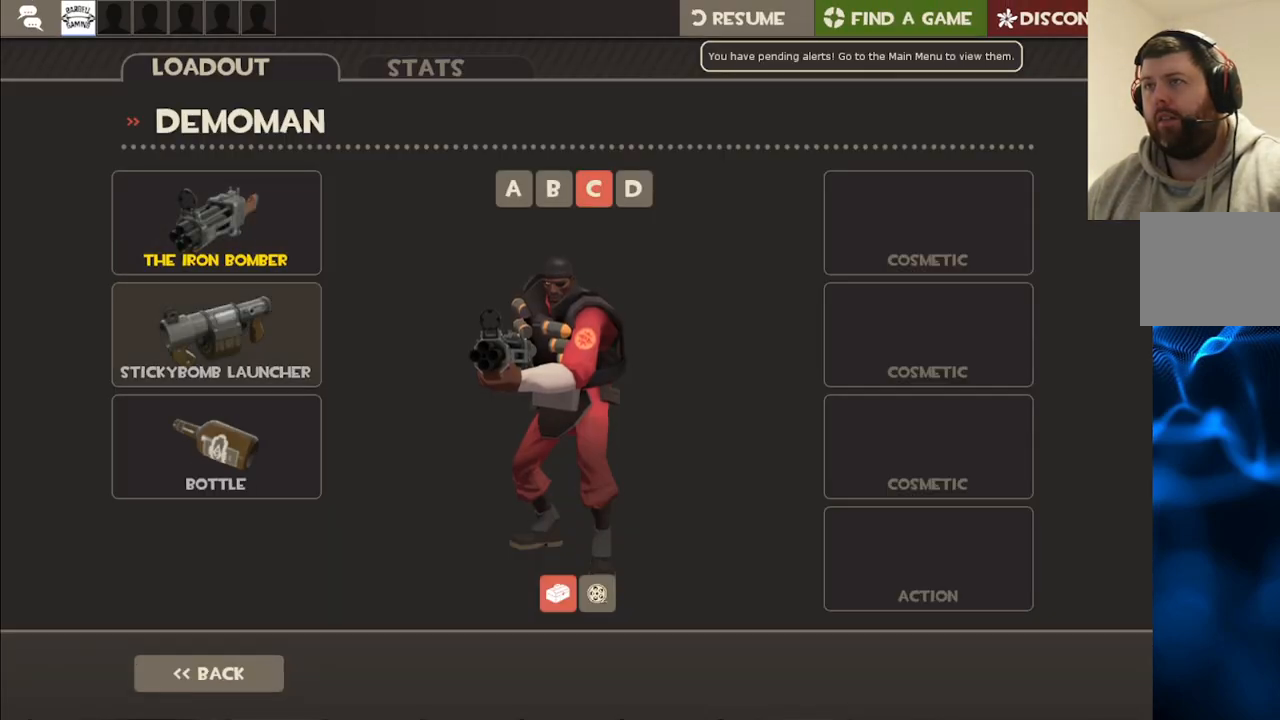
{"buttons": [], "left_stick": "center", "right_stick": "center", "events": [[133, "right_stick", "center"]]}
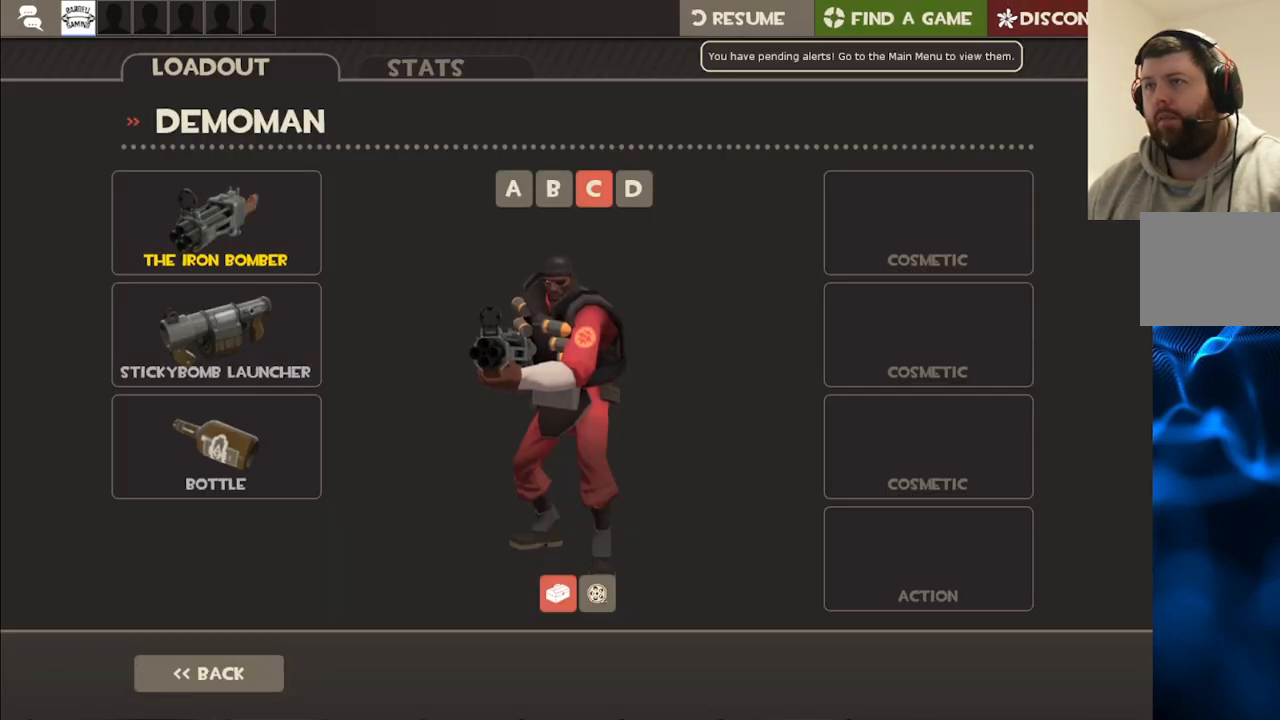
{"buttons": [], "left_stick": "center", "right_stick": "down-left", "events": [[300, "right_stick", "down-left"]]}
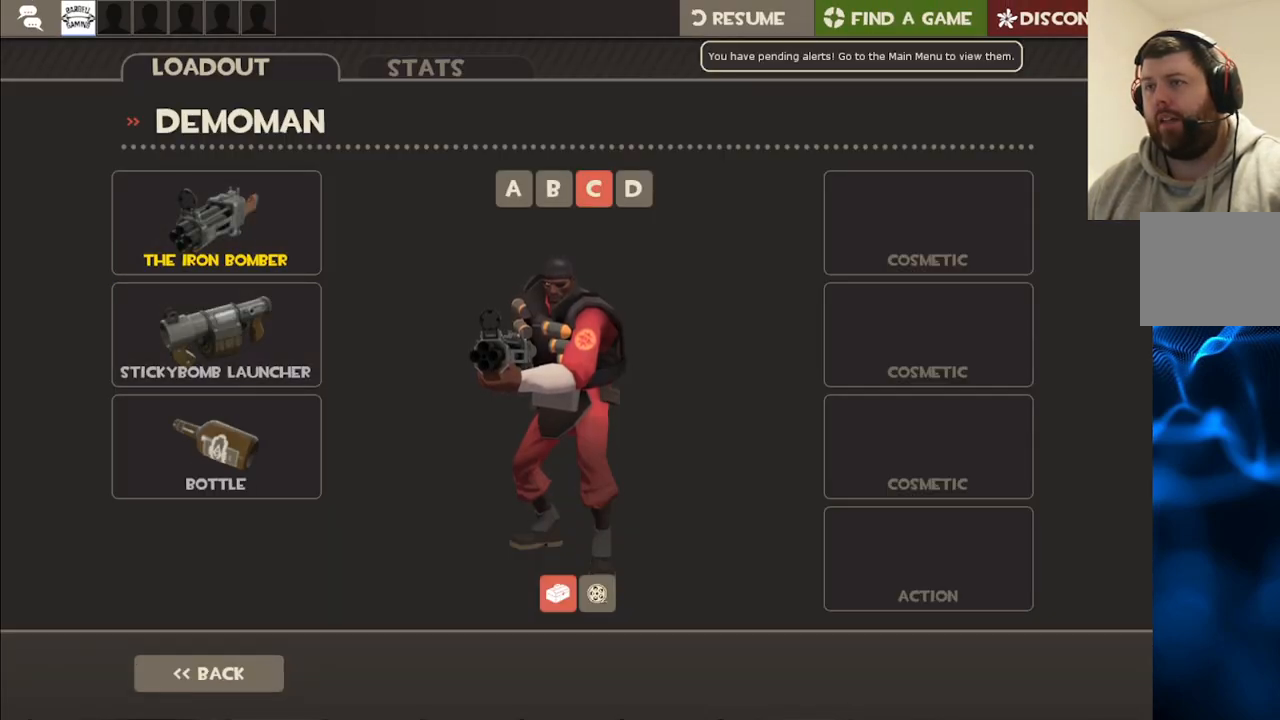
{"buttons": [], "left_stick": "center", "right_stick": "center", "events": [[17, "right_stick", "center"], [183, "right_stick", "left"], [317, "right_stick", "center"]]}
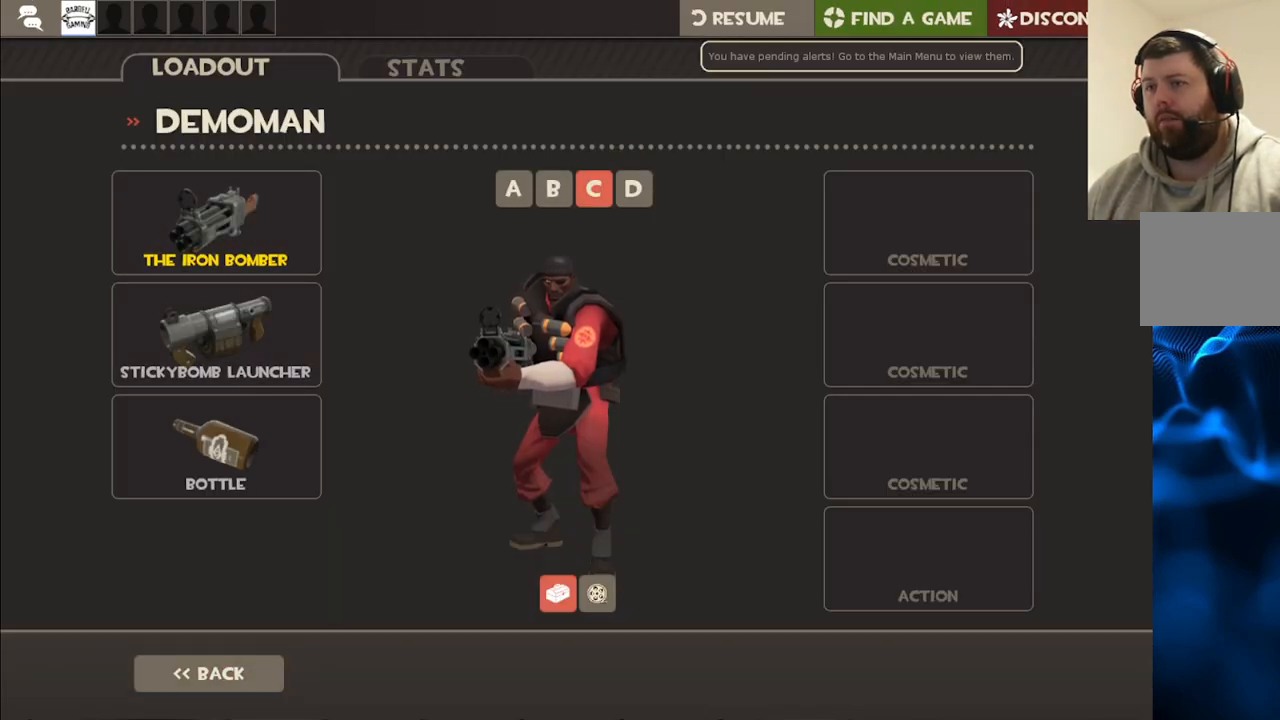
{"buttons": [], "left_stick": "center", "right_stick": "center", "events": []}
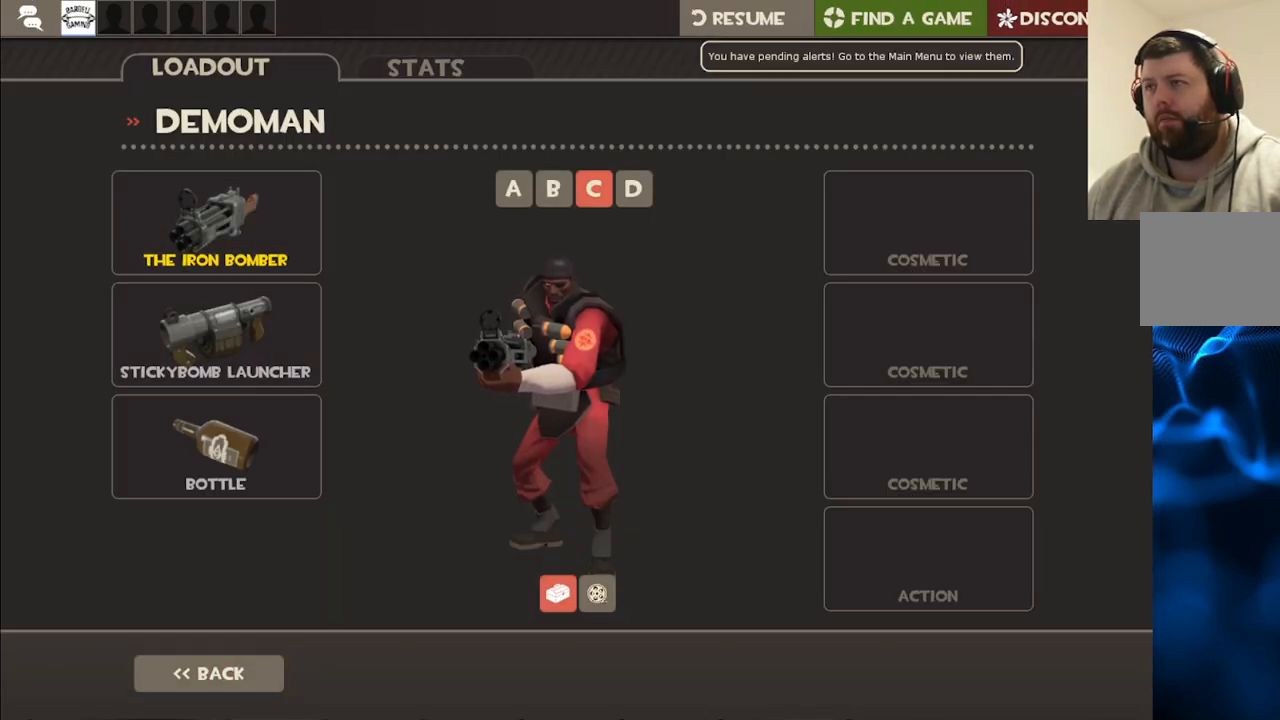
{"buttons": [], "left_stick": "center", "right_stick": "up", "events": [[450, "right_stick", "up"]]}
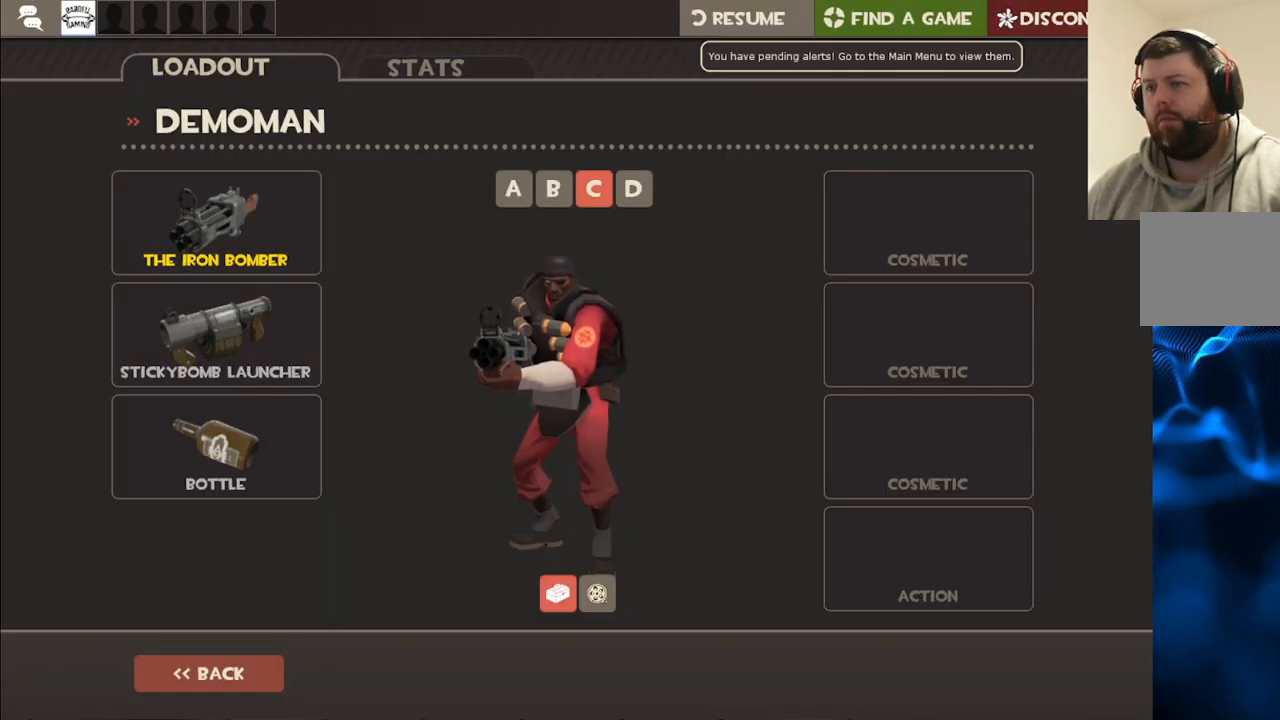
{"buttons": ["R2"], "left_stick": "center", "right_stick": "center", "events": [[17, "right_stick", "center"], [367, "R2", "down"]]}
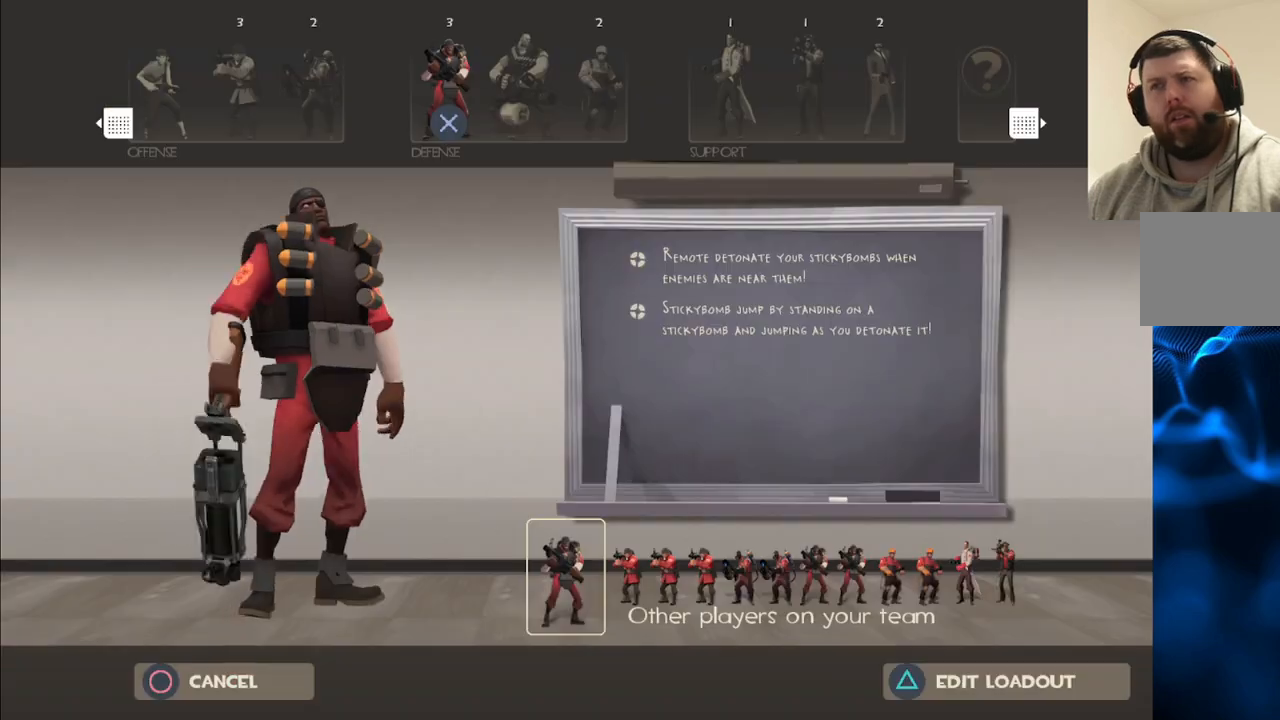
{"buttons": [], "left_stick": "center", "right_stick": "center", "events": [[17, "R2", "up"], [317, "CROSS", "down"], [400, "CROSS", "up"]]}
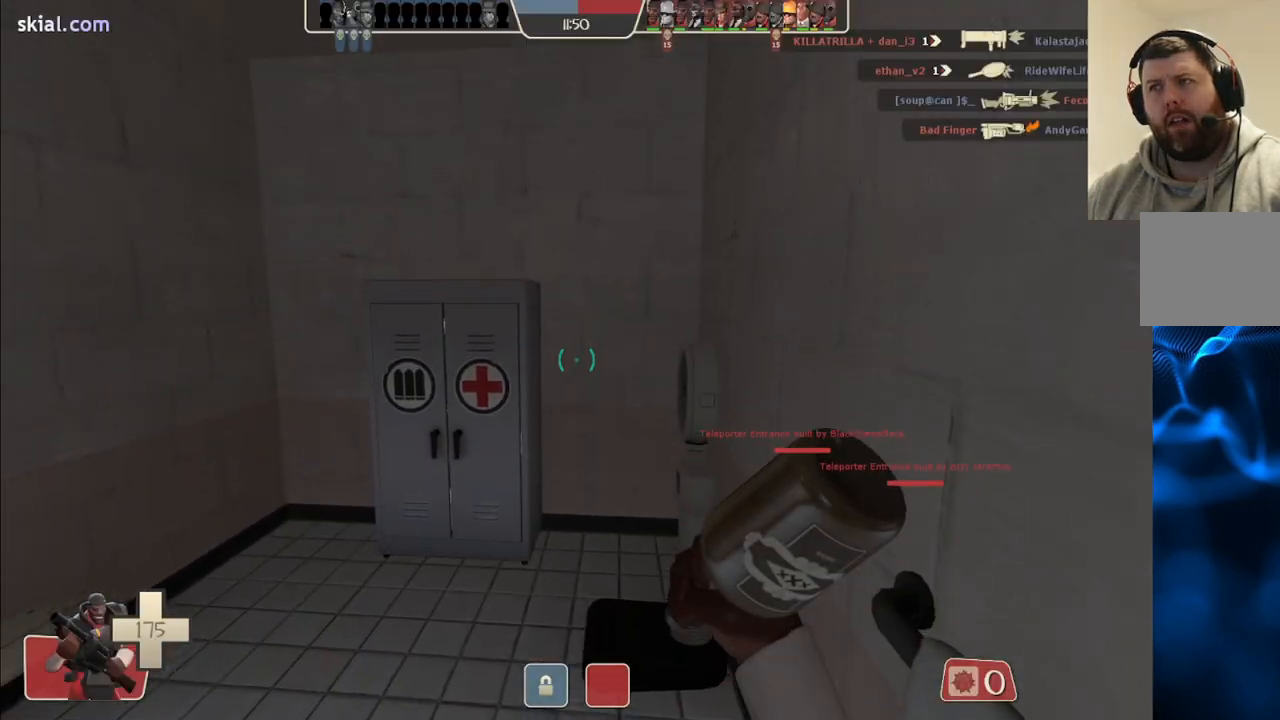
{"buttons": [], "left_stick": "center", "right_stick": "center", "events": [[350, "R1", "down"], [450, "R1", "up"]]}
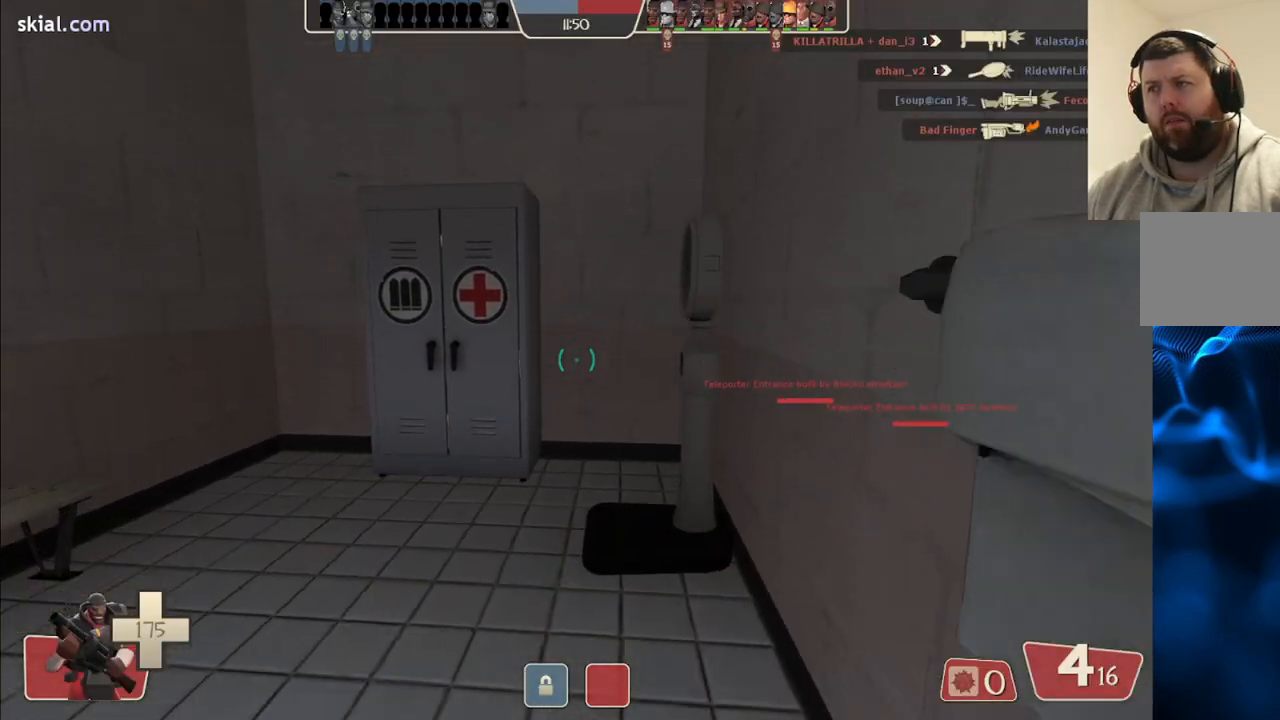
{"buttons": [], "left_stick": "center", "right_stick": "center", "events": [[50, "R1", "down"], [150, "R1", "up"]]}